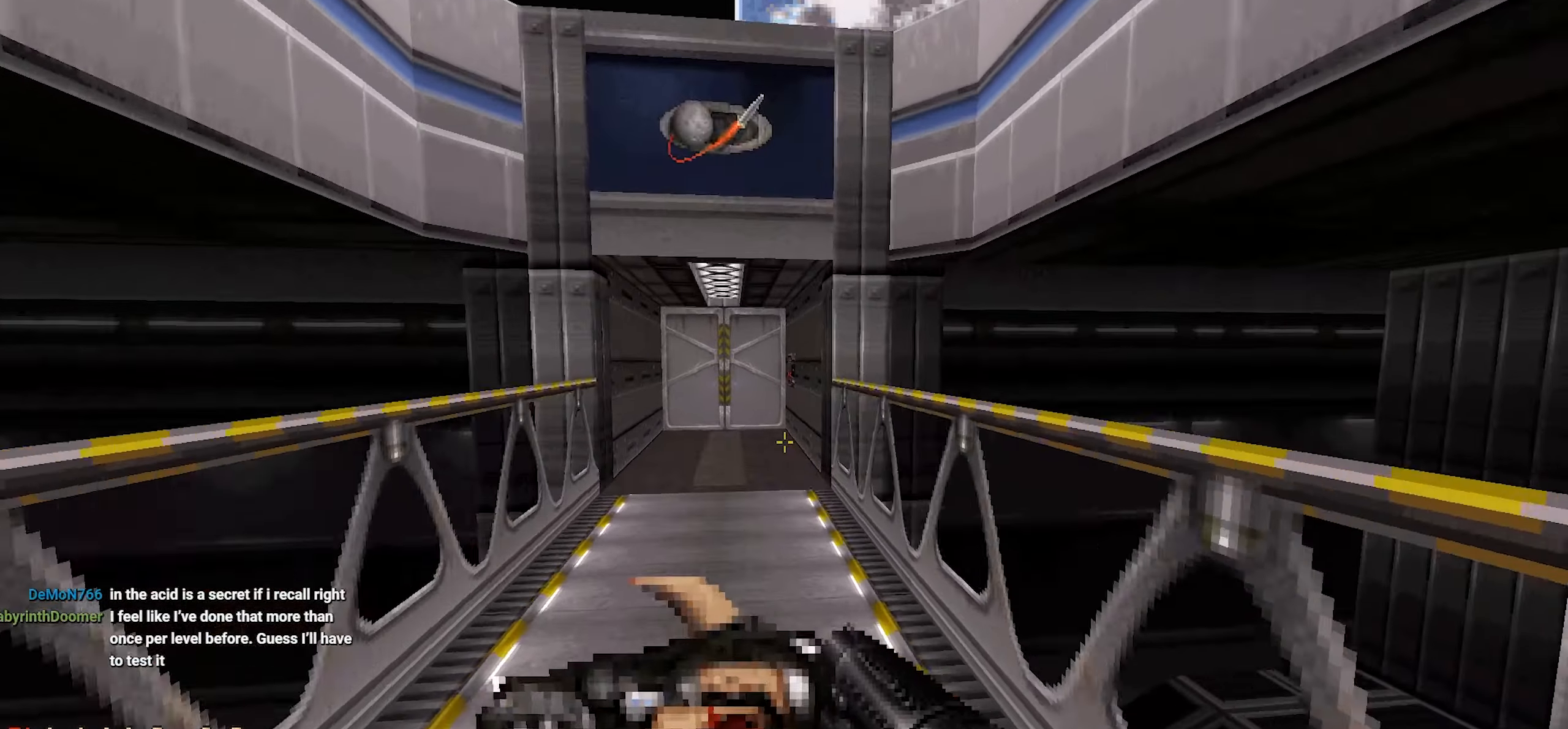
Gameplay with keyboard and mouse; each line is a JSON object with the keys and mouse buttons held at the frame after it. "events" lists presses ("down") and releases ("up") of "1", "2", "3", "4", "a", "alt", "c", "ctrl", "d", "e", "f", "q", "r", "s", "shift", "space", "tab", "v", "w", "x", "z", "mouse_left", "mouse_wheel" and "mouse_right" between this image and that frame as [ms after this image, input, new state], when the widget could be followed in between. "mouse_left", "mouse_wheel", "mouse_right" = the "left", "wheel", "right" buttons of the "mouse" list. No other keys are recorded. "wheel" means that the mouse wheel is clicked or scrolled. Not read: mouse_move.
{"keys": [], "mouse": [], "events": [[184, "w", "up"]]}
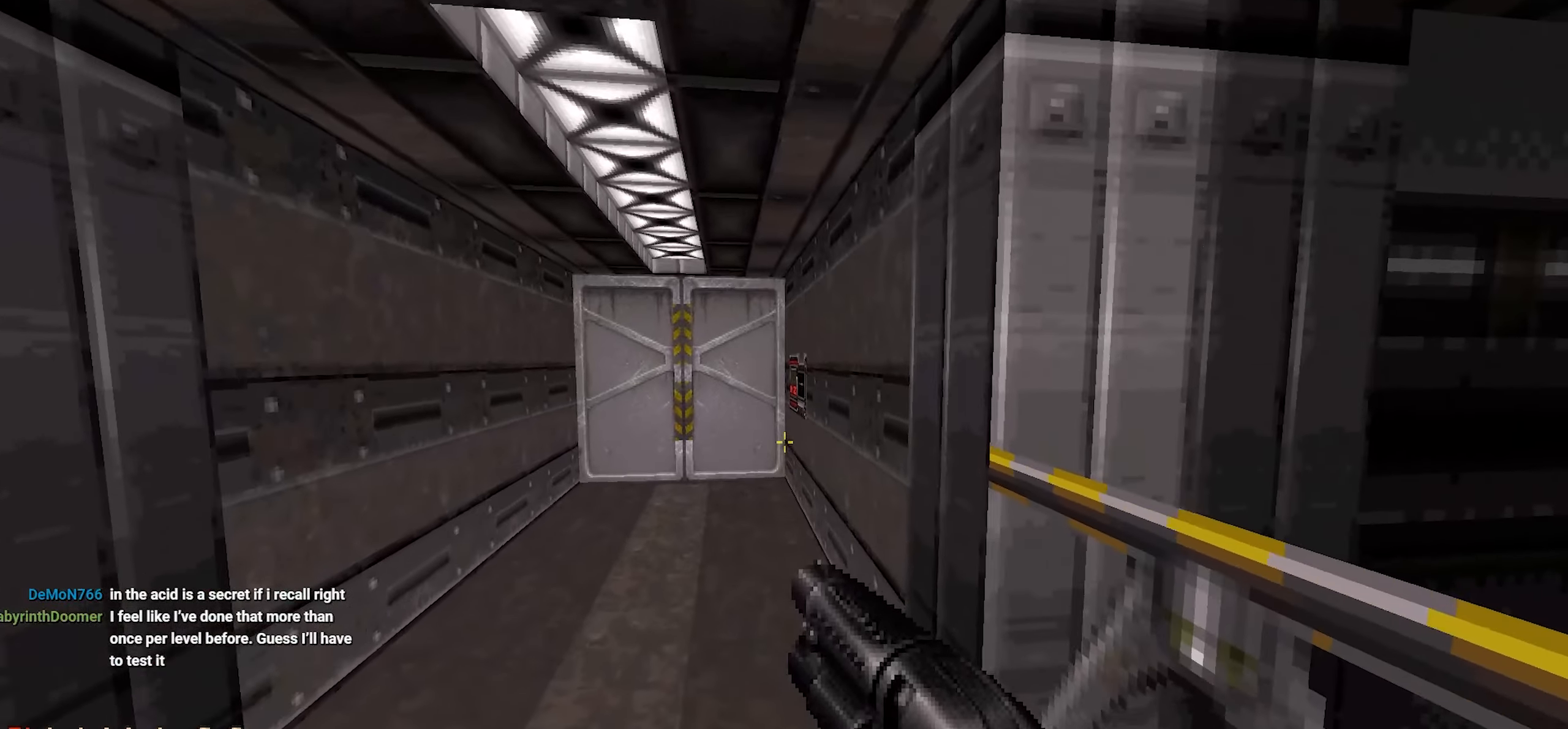
{"keys": ["w"], "mouse": [], "events": [[67, "a", "down"], [67, "w", "down"], [217, "a", "up"], [217, "w", "up"], [400, "w", "down"]]}
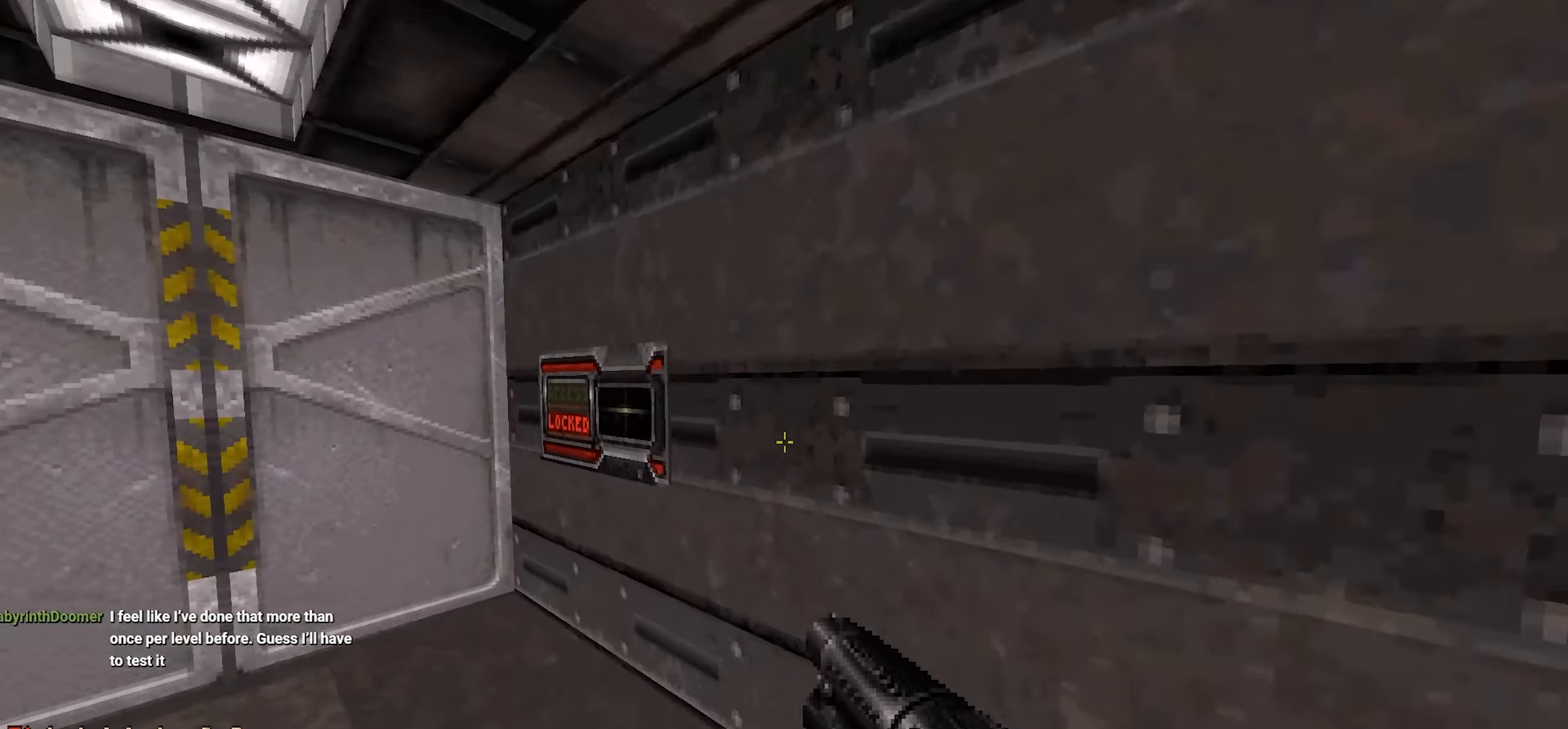
{"keys": [], "mouse": [], "events": [[34, "w", "up"], [367, "w", "down"], [450, "w", "up"]]}
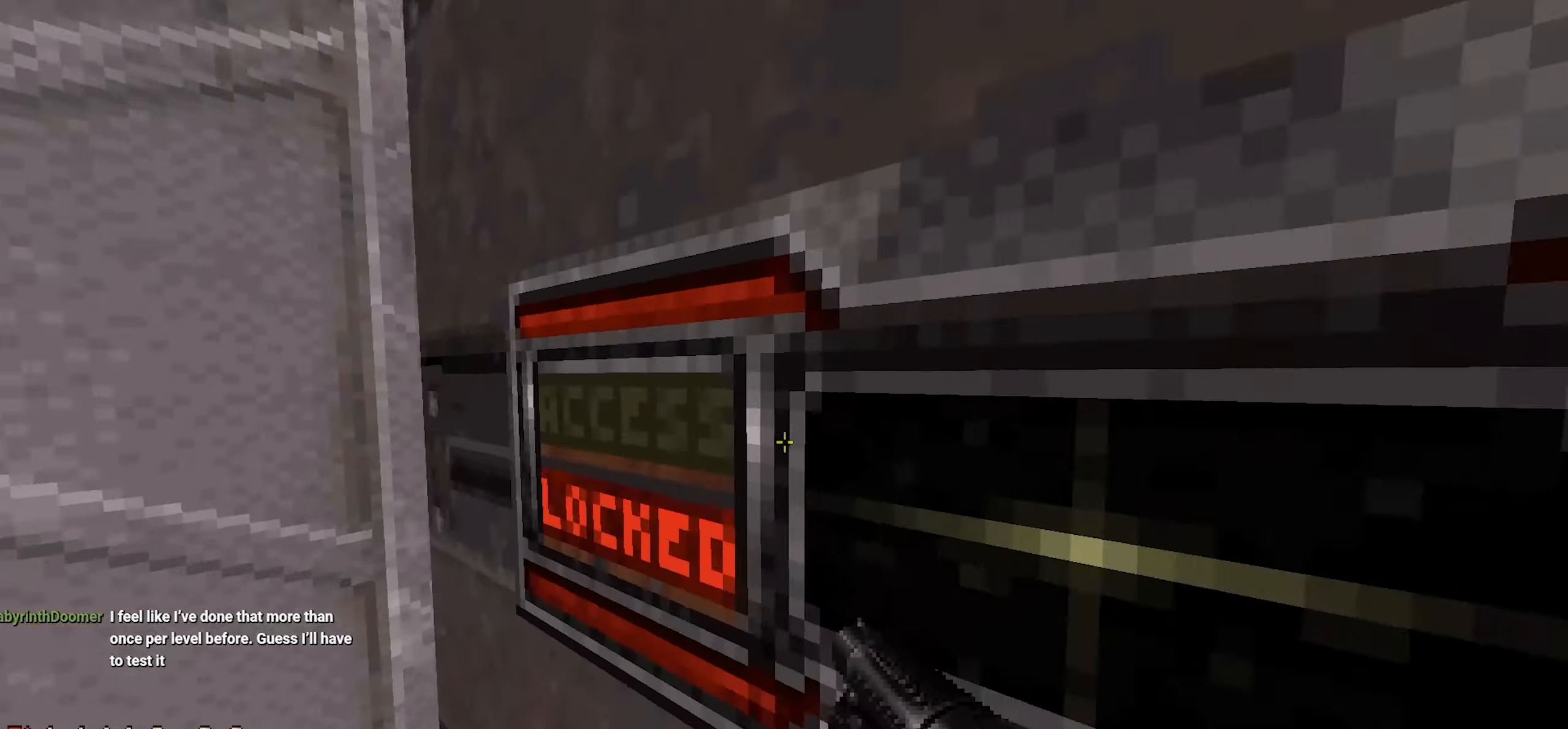
{"keys": [], "mouse": [], "events": [[50, "e", "down"], [200, "e", "up"]]}
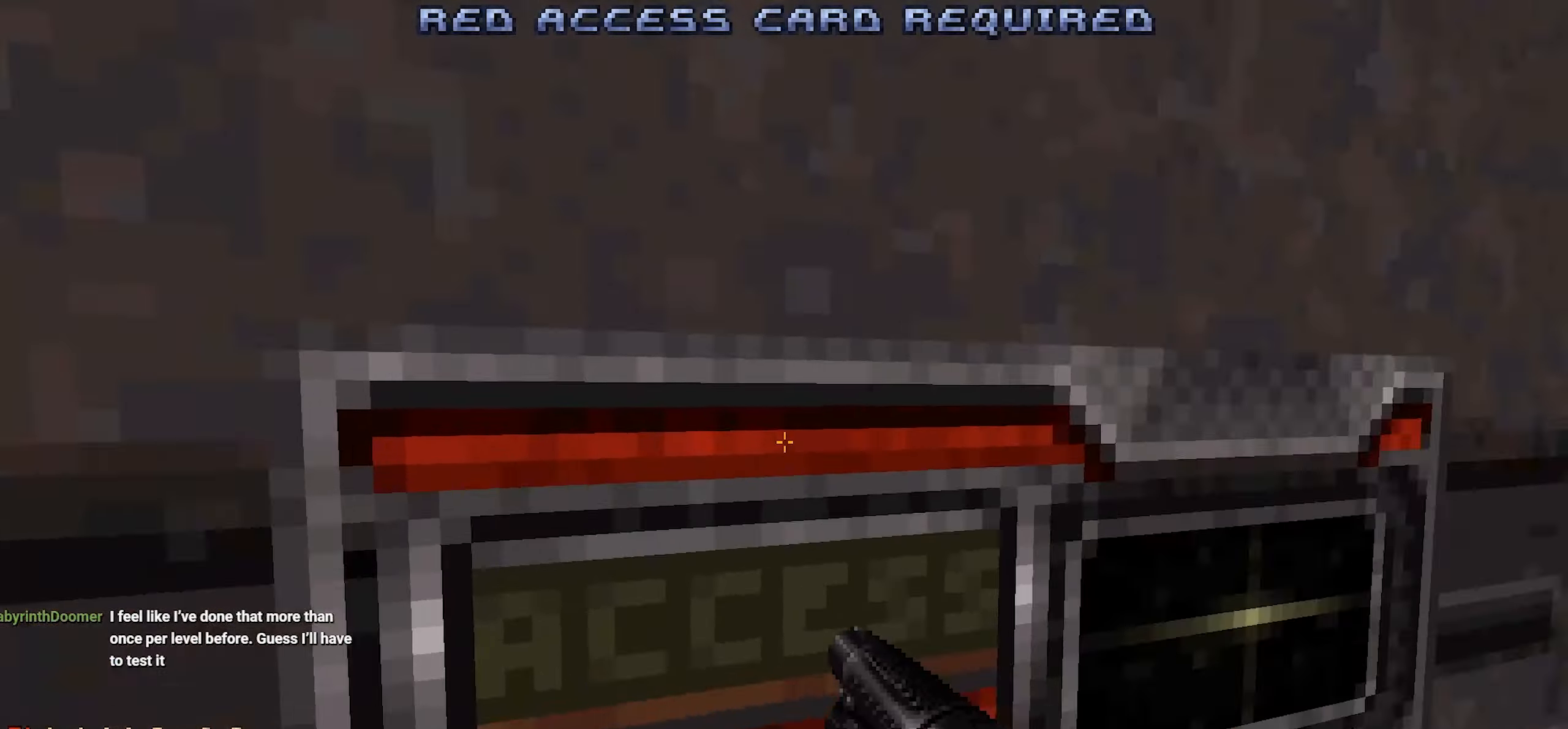
{"keys": ["w"], "mouse": [], "events": [[200, "w", "down"]]}
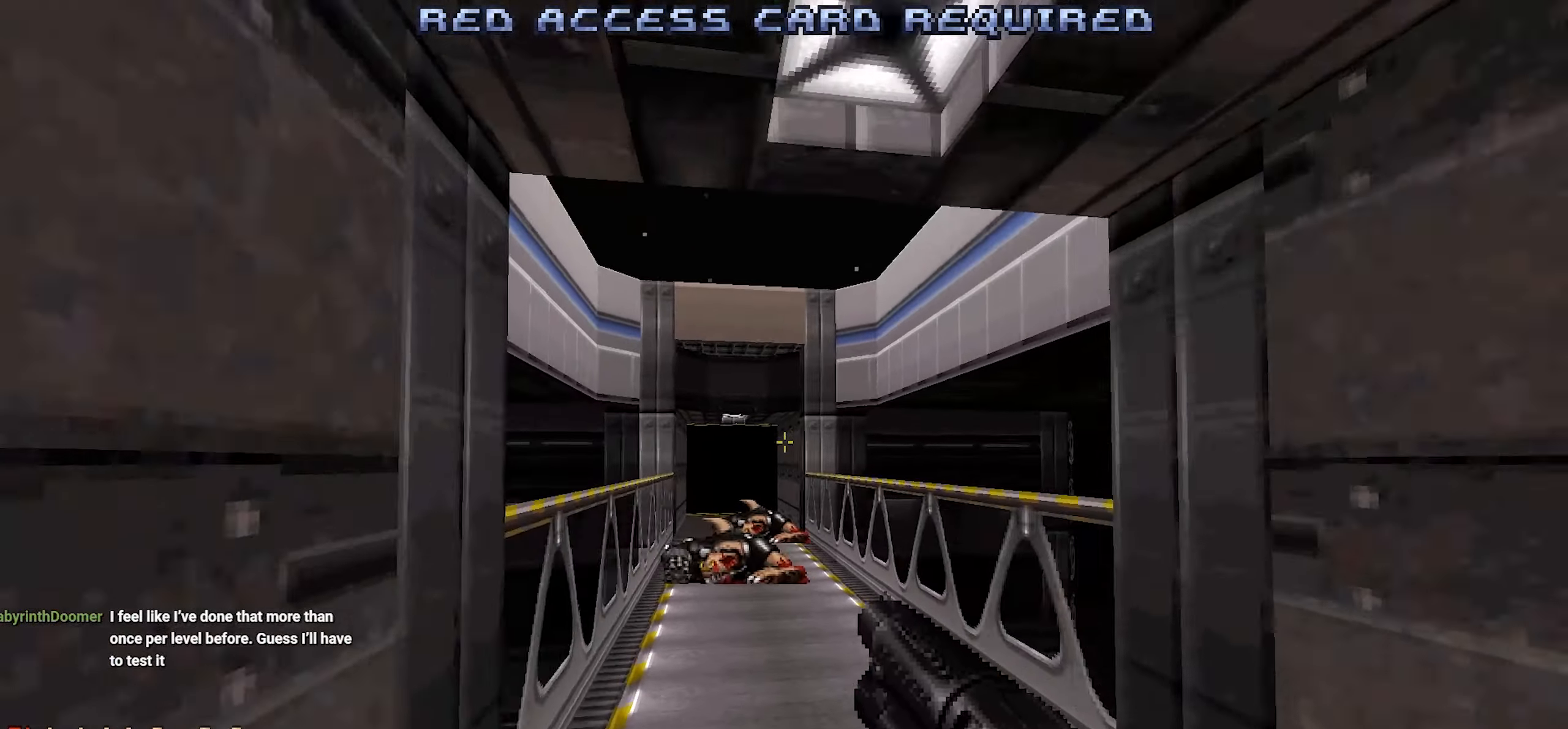
{"keys": [], "mouse": [], "events": [[134, "w", "up"]]}
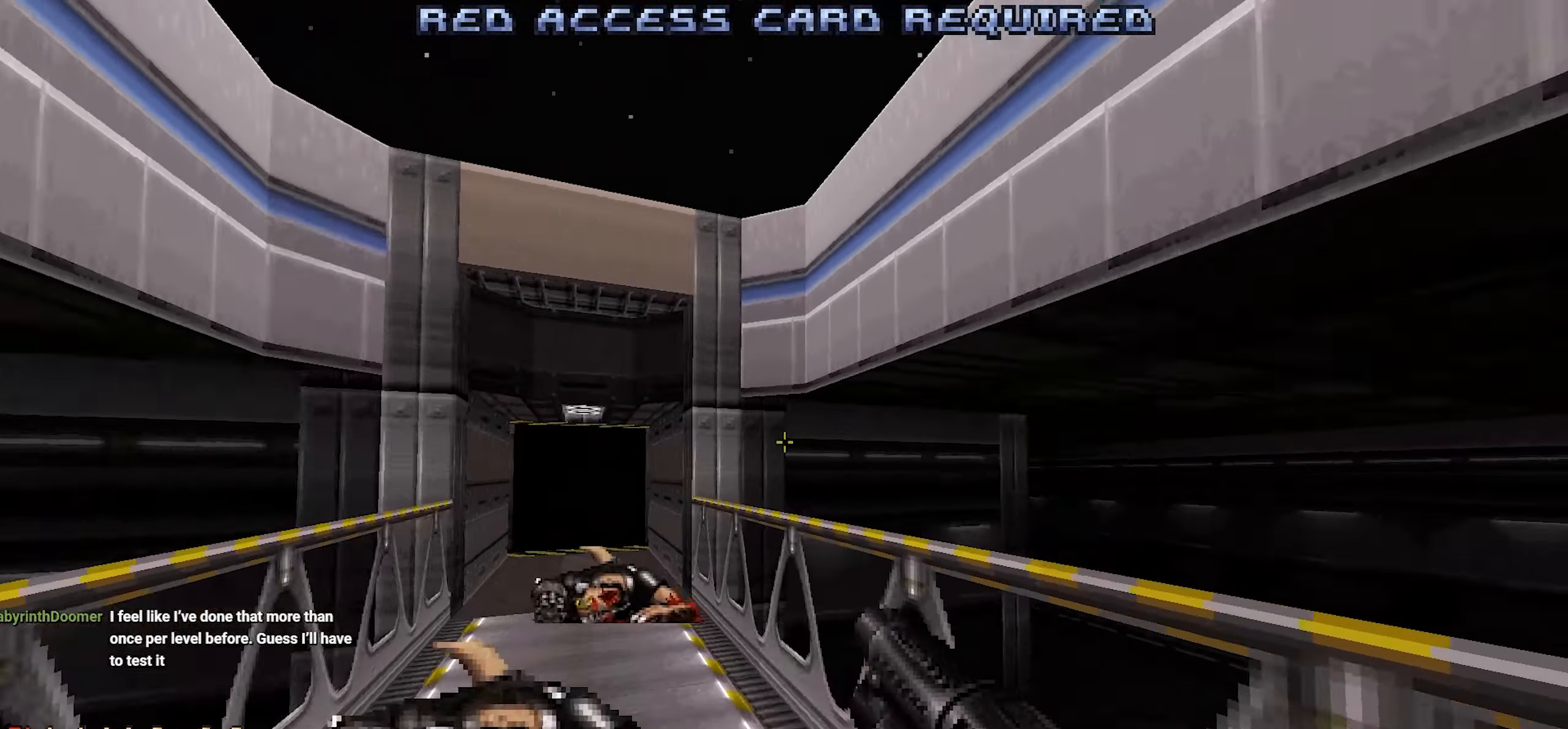
{"keys": [], "mouse": [], "events": []}
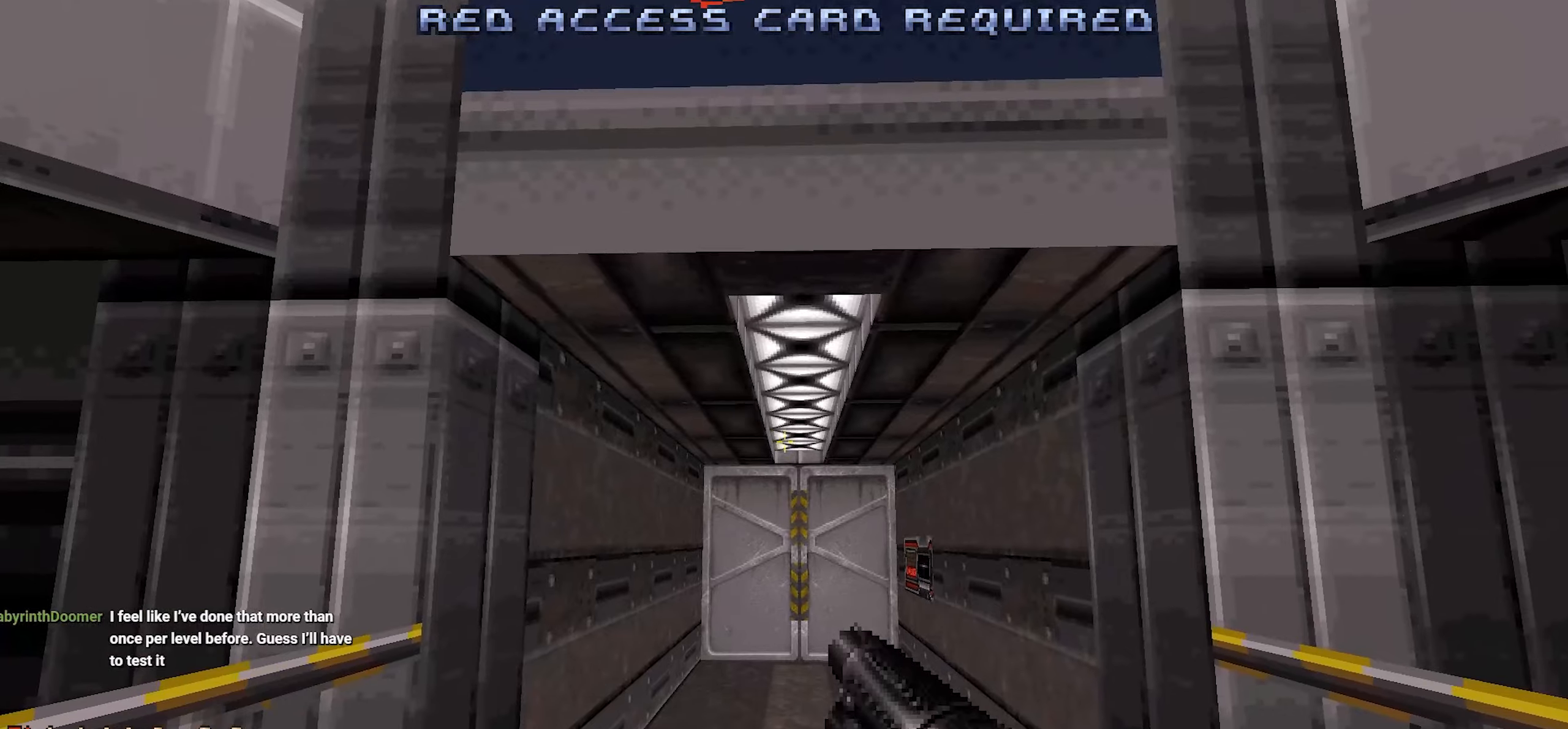
{"keys": ["w"], "mouse": [], "events": [[217, "w", "down"], [300, "a", "down"], [400, "a", "up"]]}
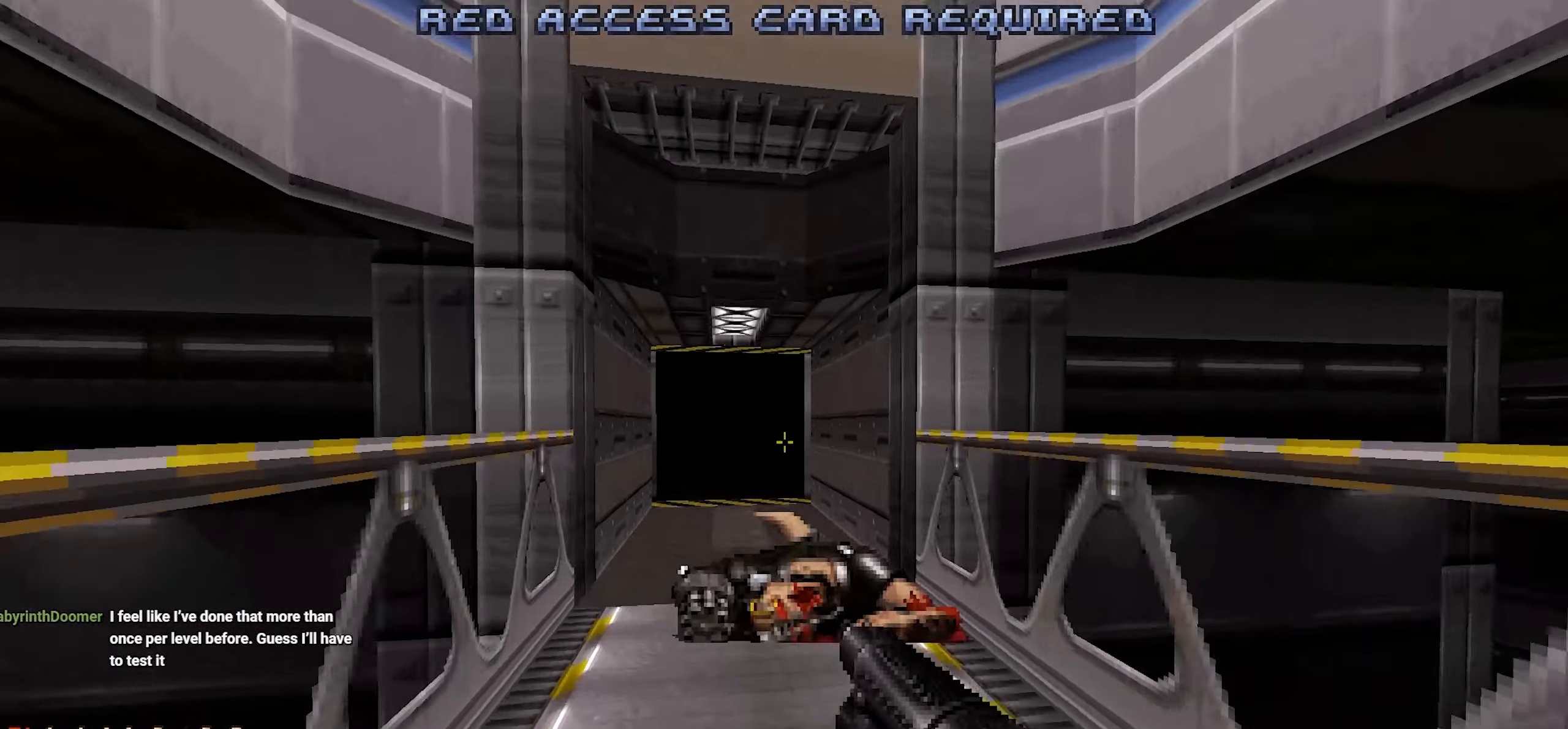
{"keys": [], "mouse": [], "events": [[500, "w", "up"]]}
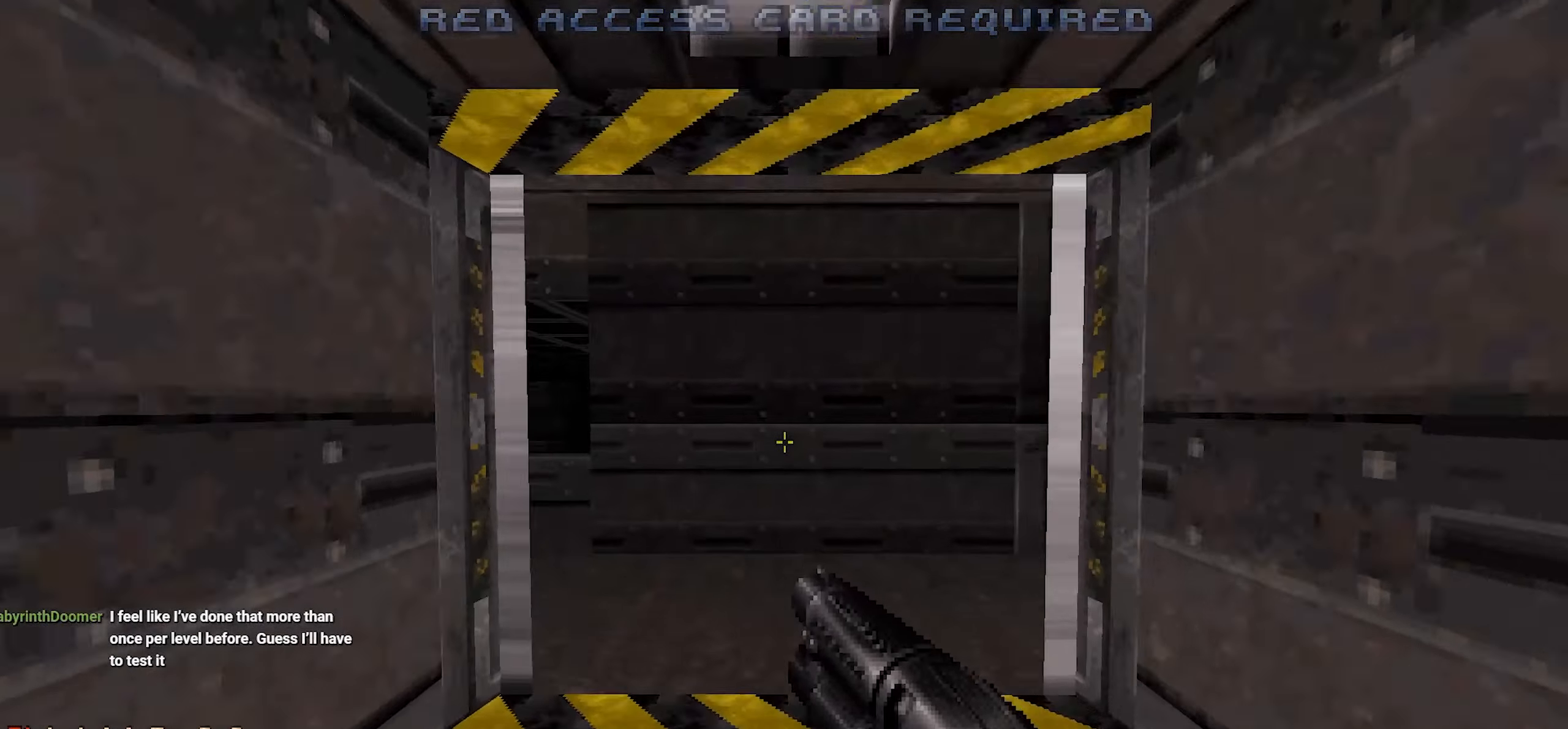
{"keys": [], "mouse": [], "events": []}
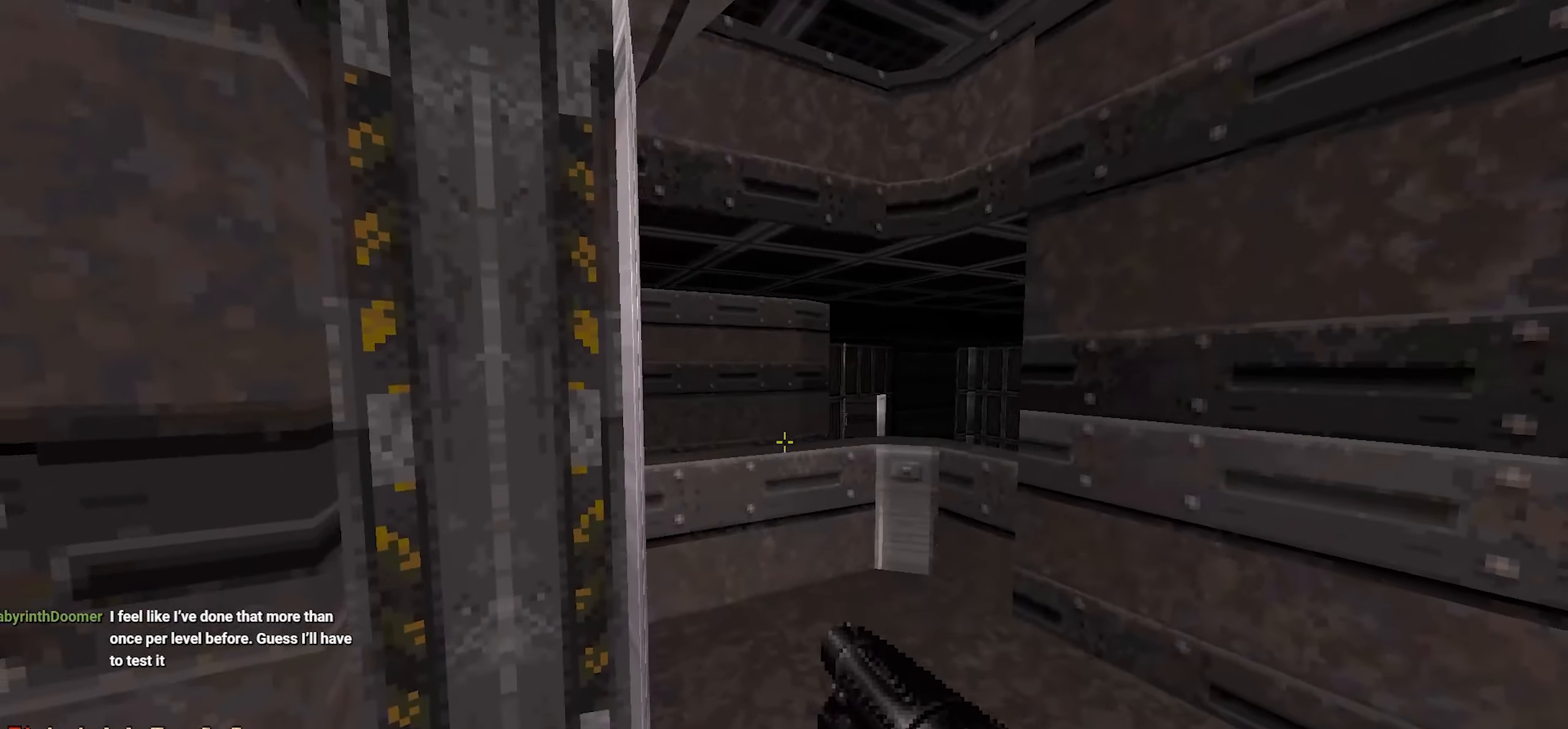
{"keys": [], "mouse": [], "events": [[67, "d", "down"], [67, "w", "down"], [167, "d", "up"], [200, "w", "up"], [300, "a", "down"], [400, "a", "up"]]}
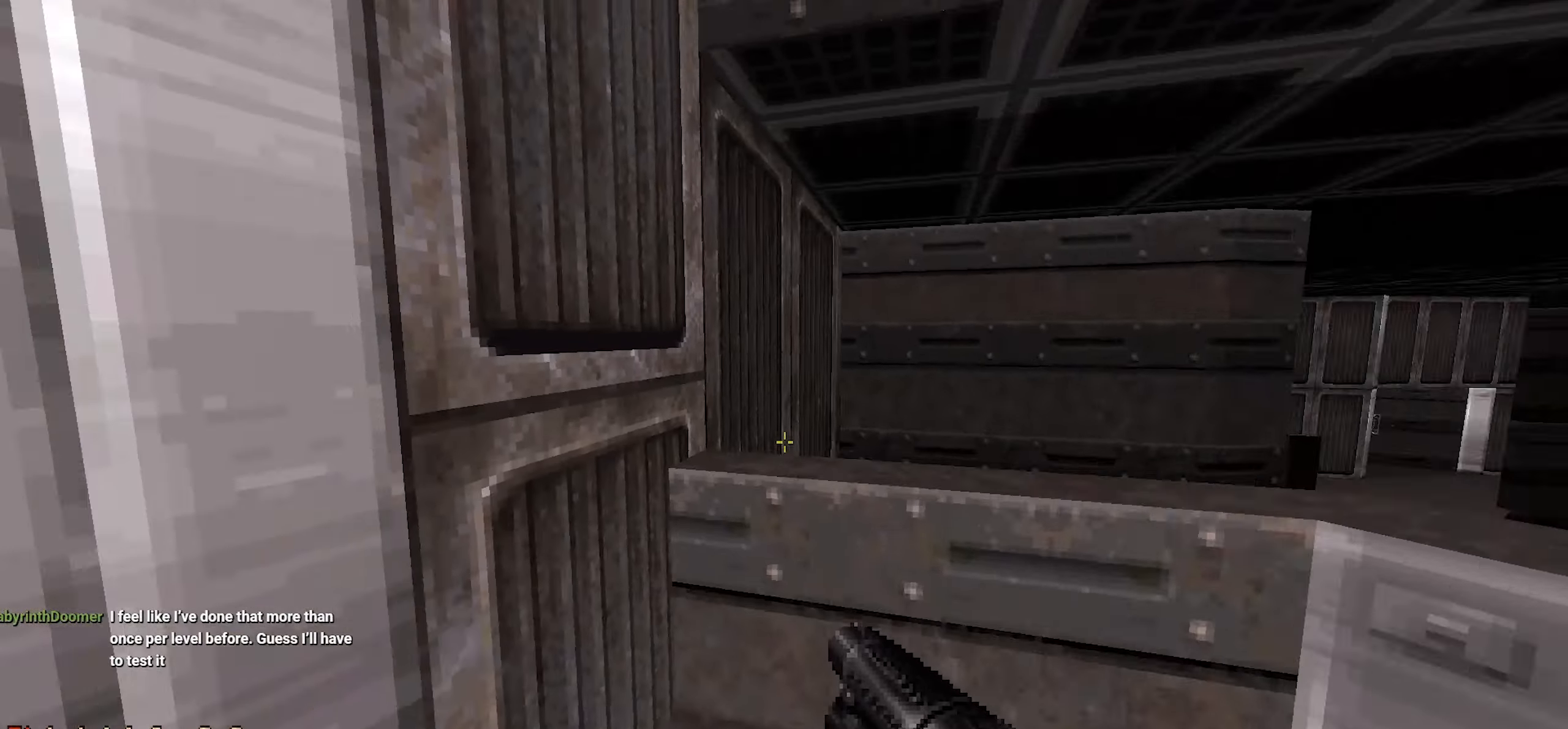
{"keys": [], "mouse": [], "events": []}
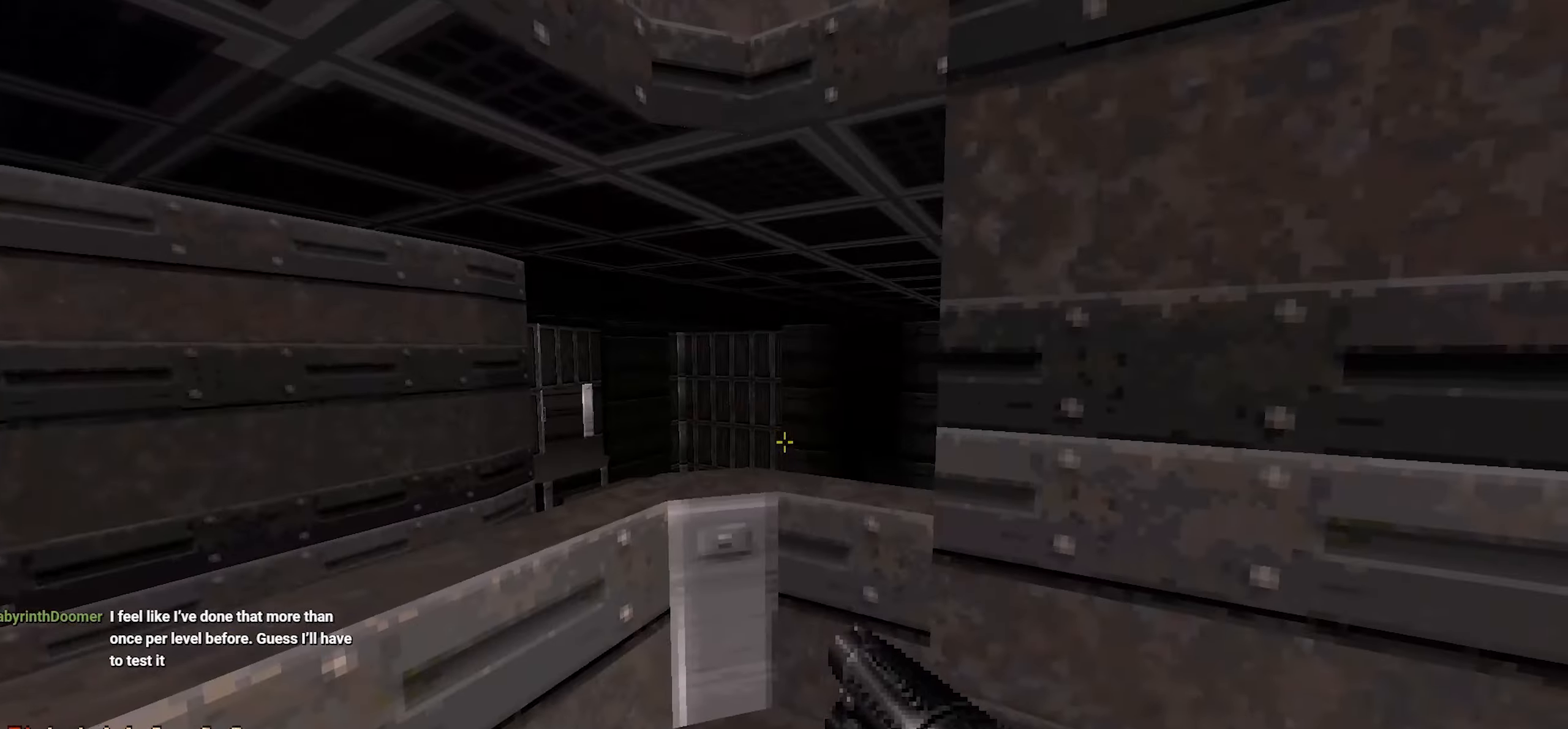
{"keys": ["d", "w"], "mouse": [], "events": [[150, "w", "down"], [384, "d", "down"]]}
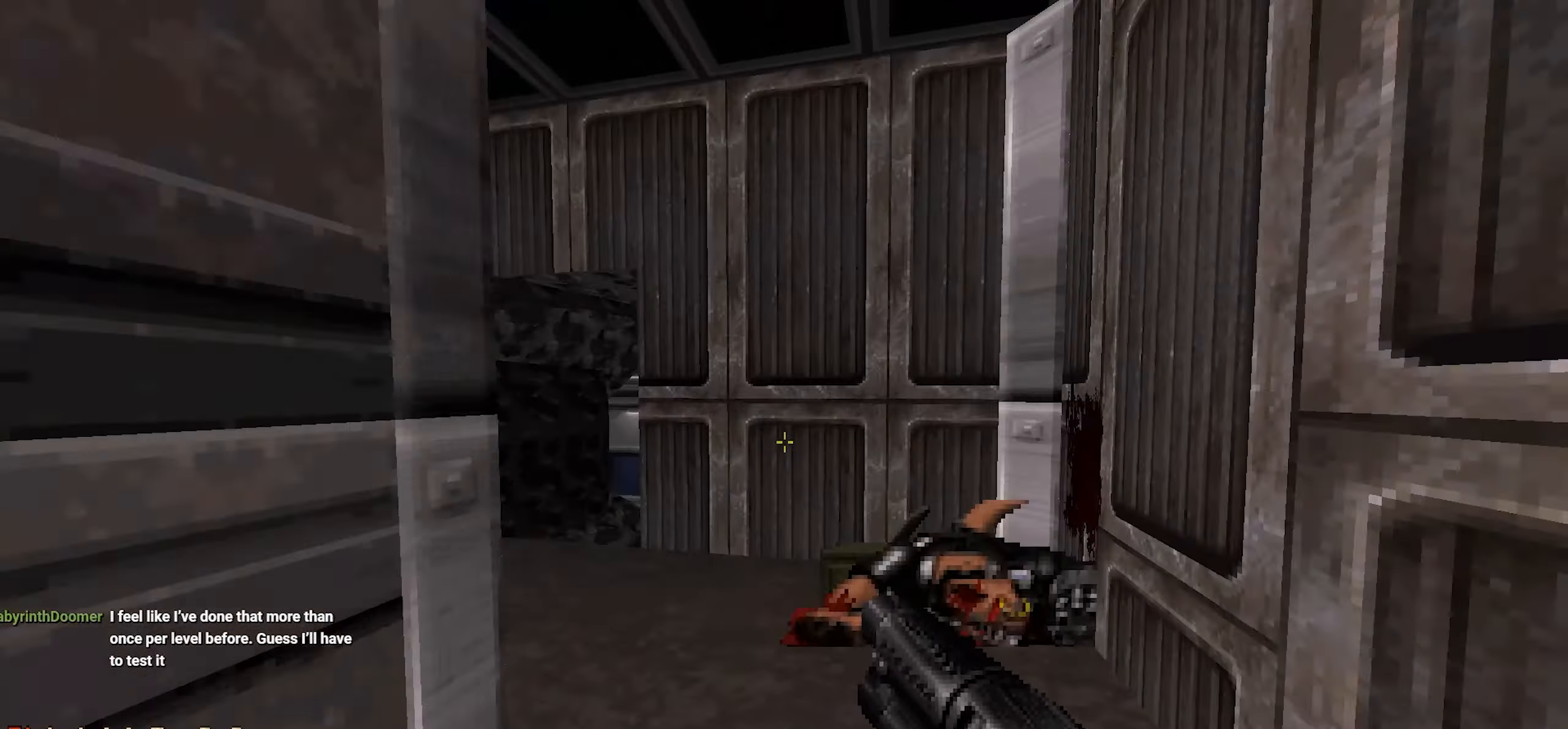
{"keys": ["a"], "mouse": [], "events": [[34, "d", "up"], [34, "w", "up"], [434, "a", "down"]]}
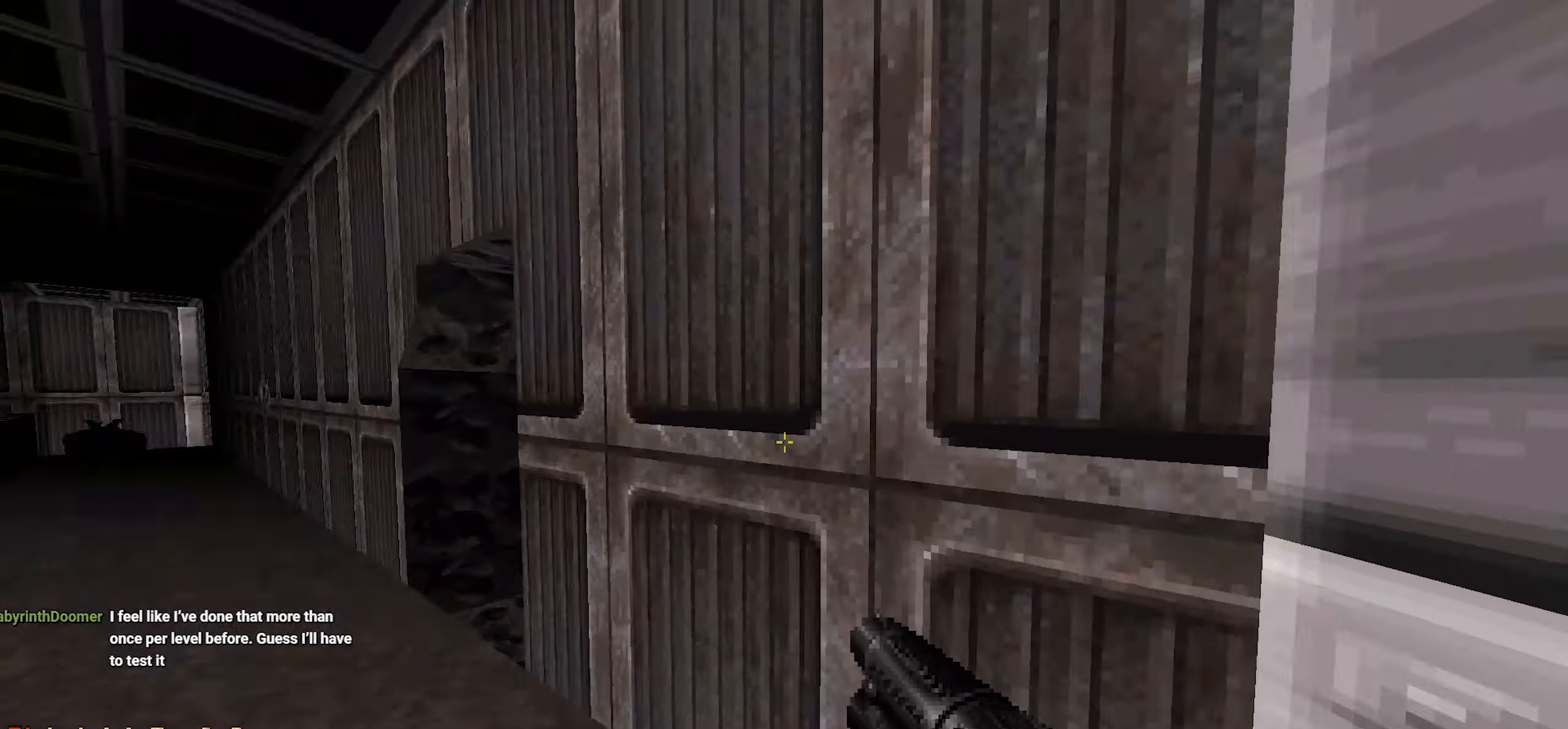
{"keys": ["a"], "mouse": [], "events": [[84, "a", "up"], [267, "w", "down"], [400, "w", "up"], [450, "a", "down"]]}
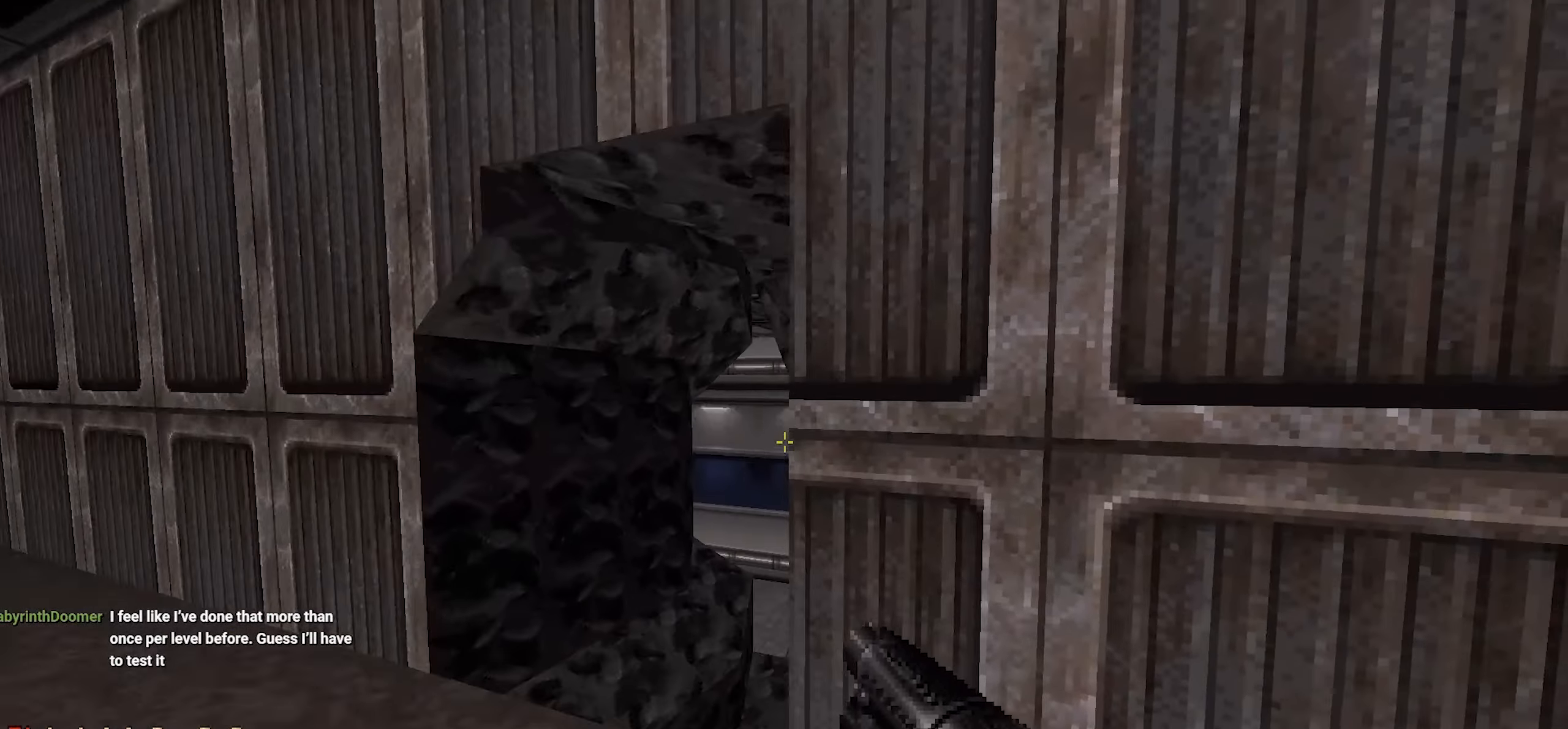
{"keys": [], "mouse": [], "events": [[50, "a", "up"]]}
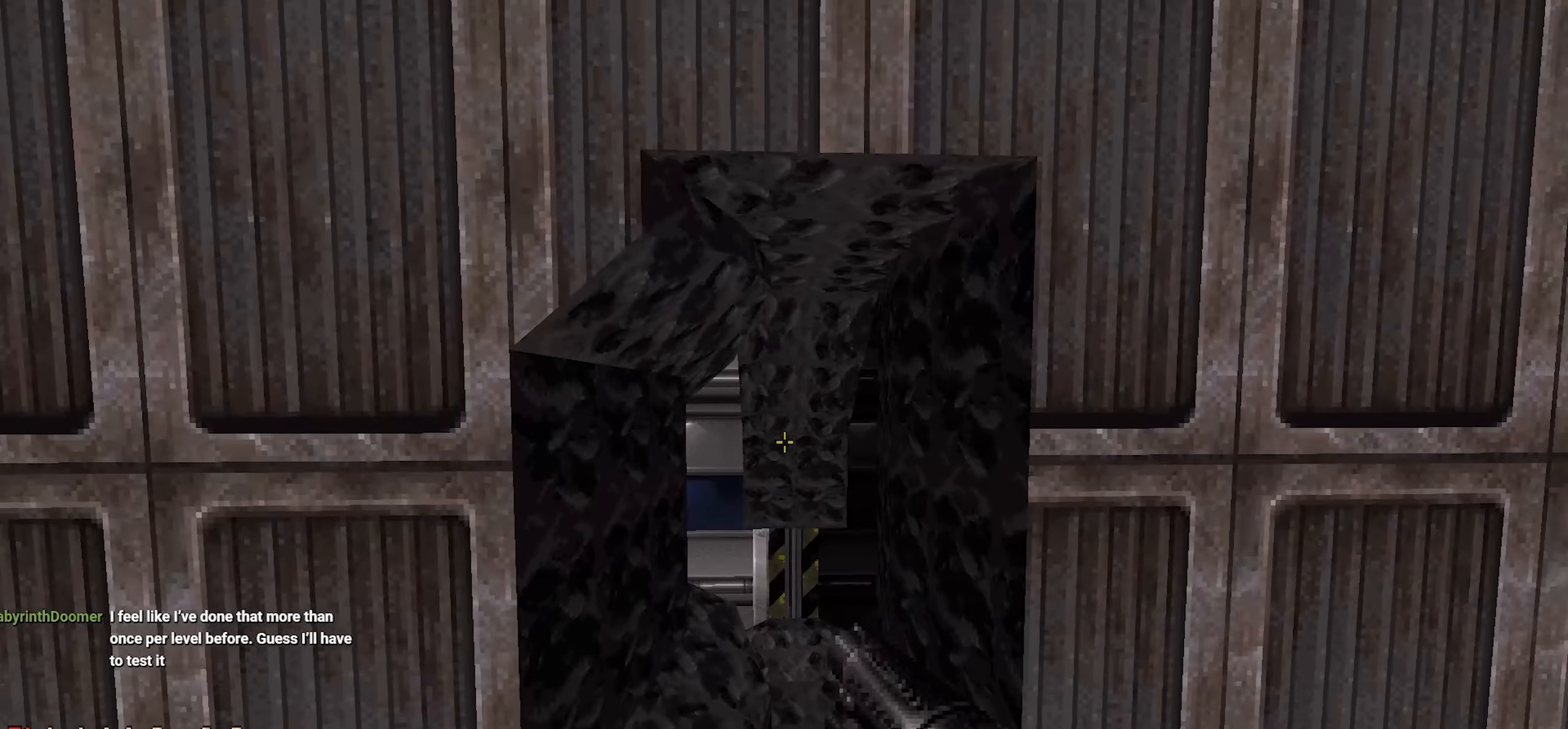
{"keys": ["w"], "mouse": [], "events": [[67, "w", "down"], [150, "w", "up"], [450, "w", "down"]]}
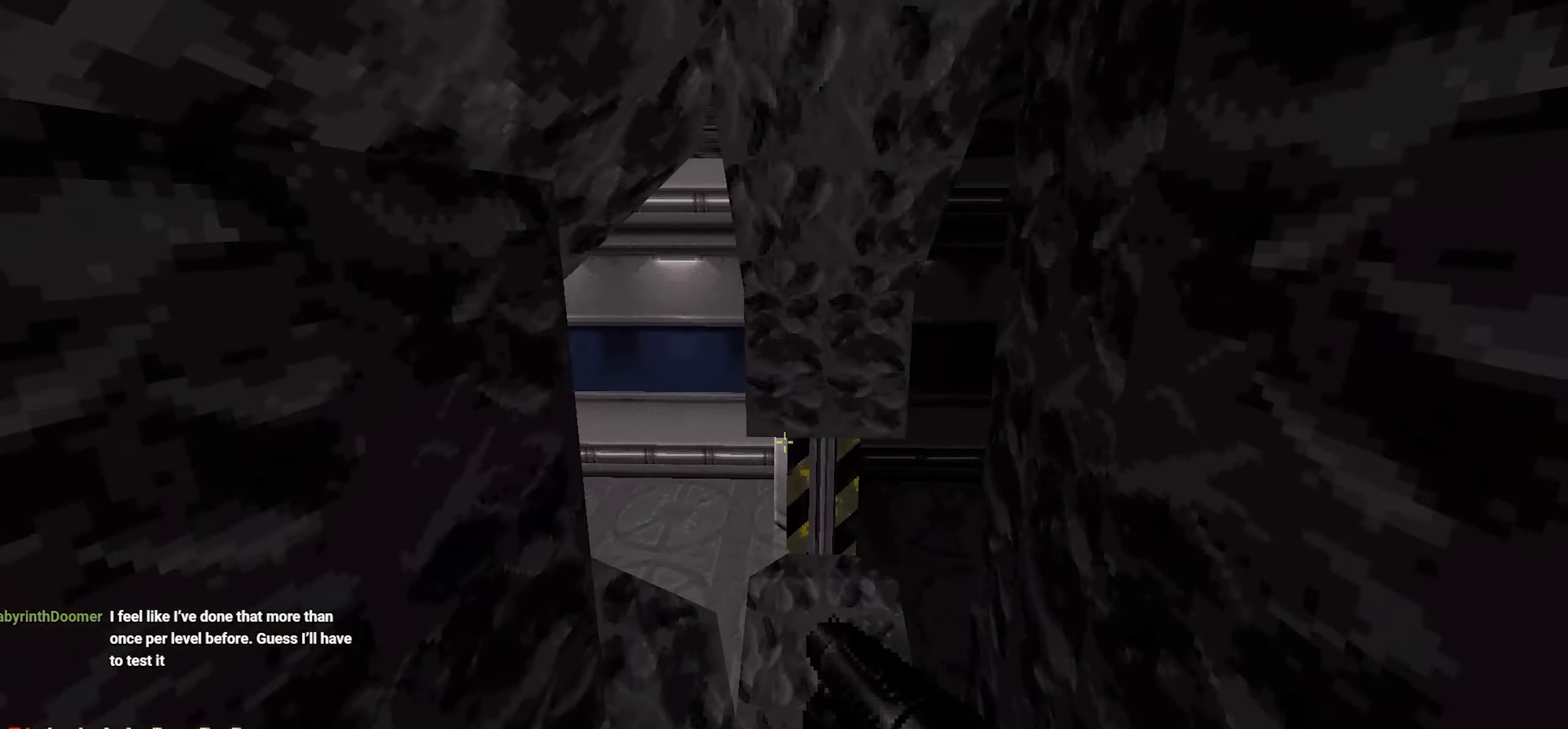
{"keys": ["w"], "mouse": [], "events": [[34, "w", "up"], [500, "w", "down"]]}
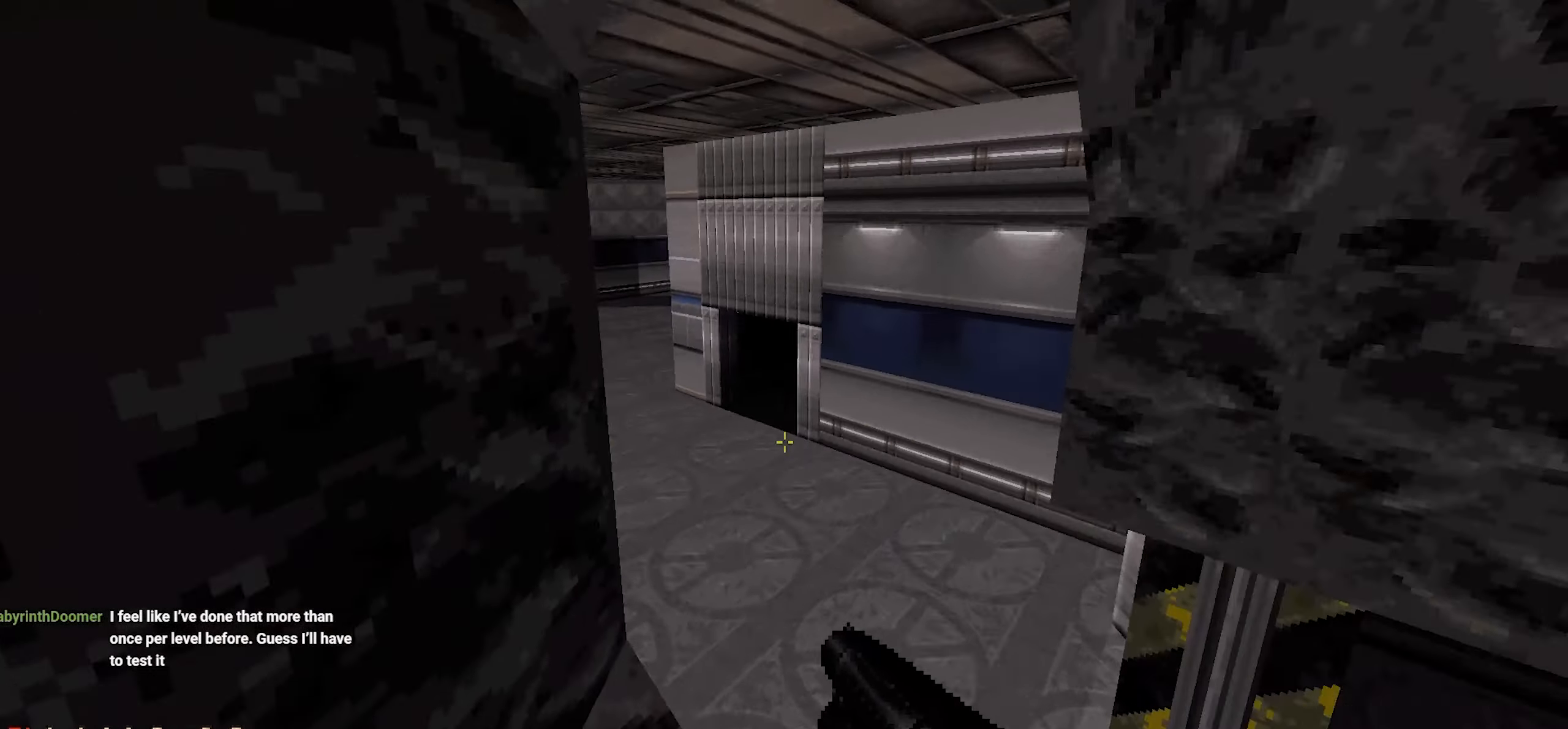
{"keys": [], "mouse": [], "events": [[100, "w", "up"]]}
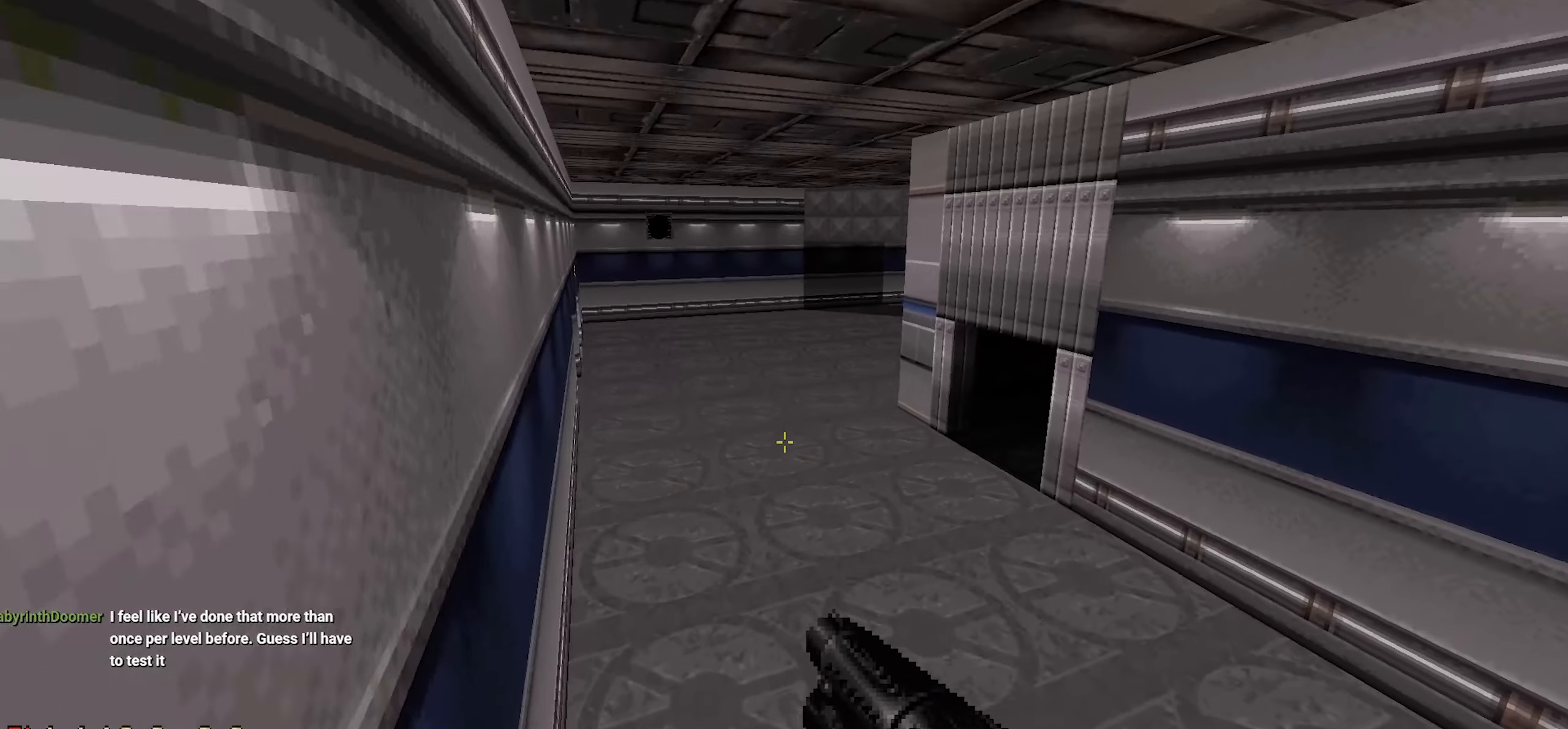
{"keys": [], "mouse": [], "events": []}
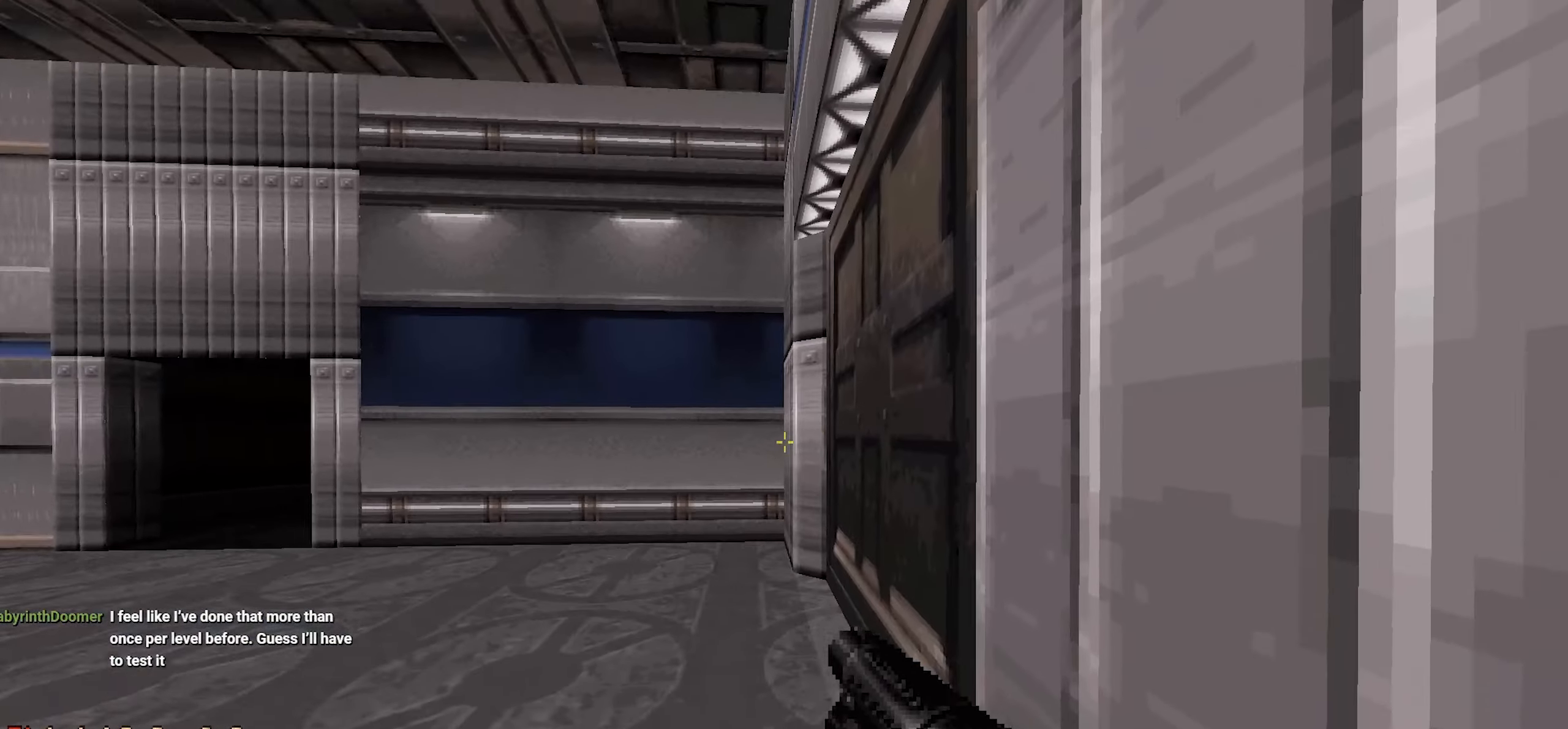
{"keys": [], "mouse": [], "events": []}
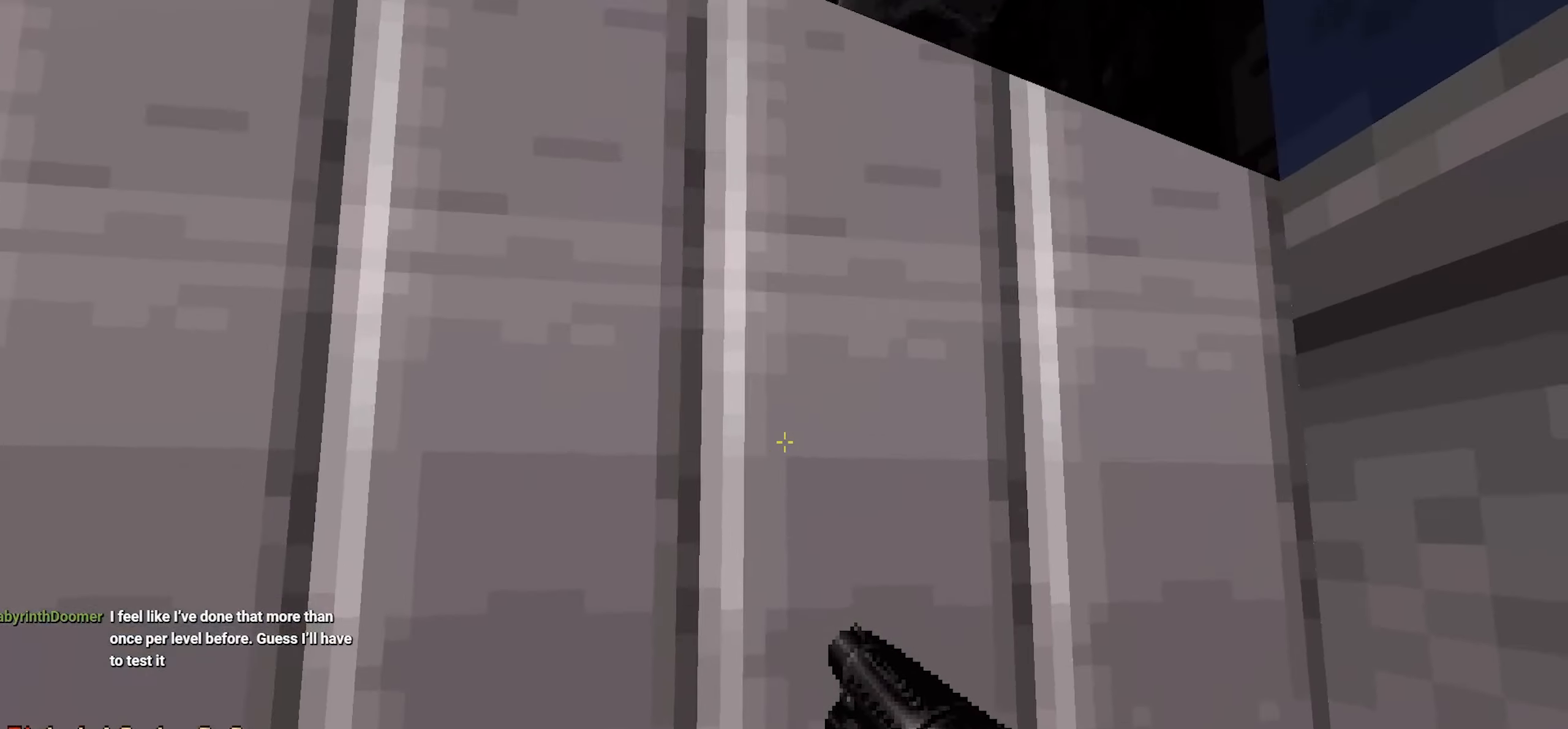
{"keys": [], "mouse": [], "events": [[17, "a", "down"], [100, "s", "down"], [150, "a", "up"], [434, "s", "up"]]}
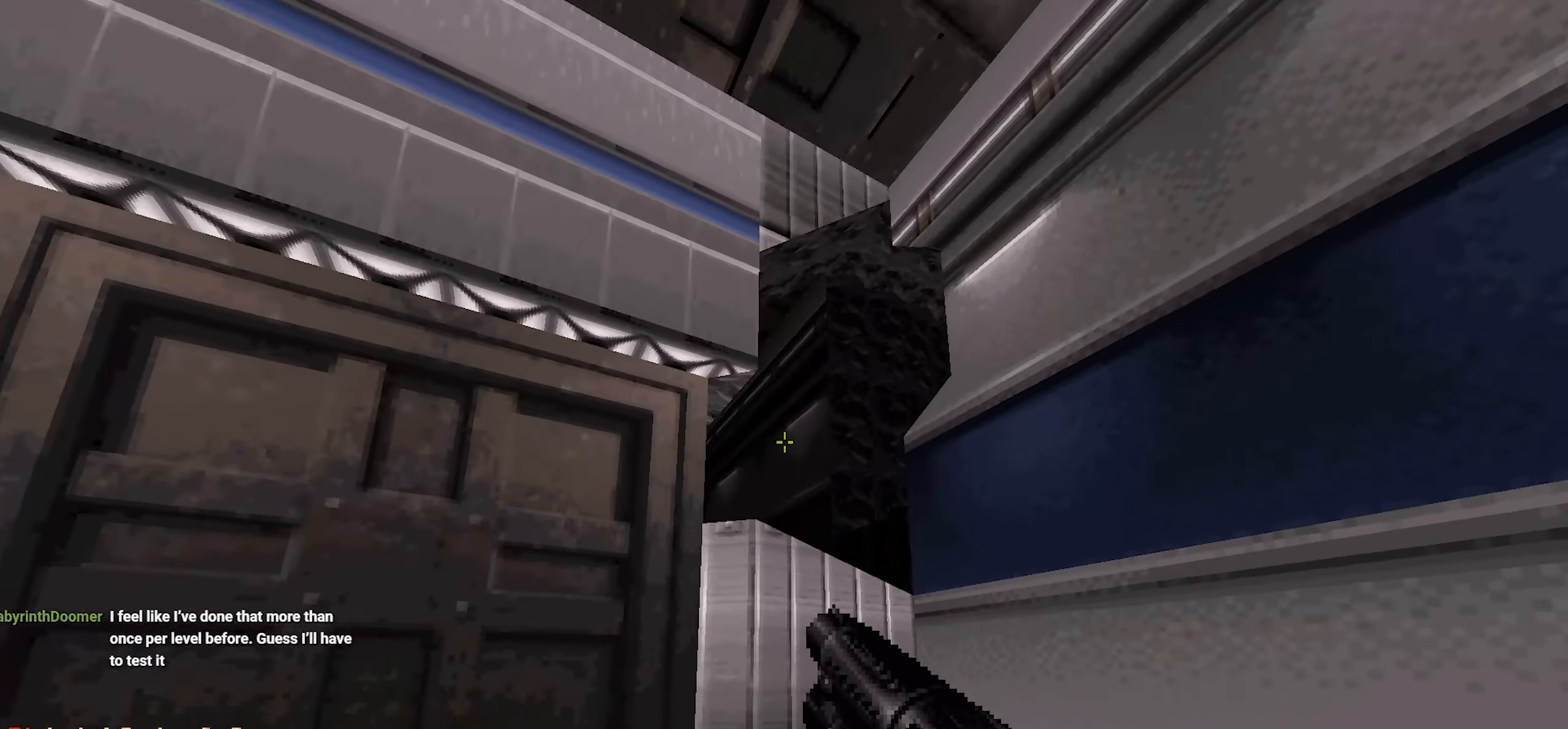
{"keys": ["w"], "mouse": [], "events": [[200, "w", "down"], [250, "d", "down"], [400, "d", "up"]]}
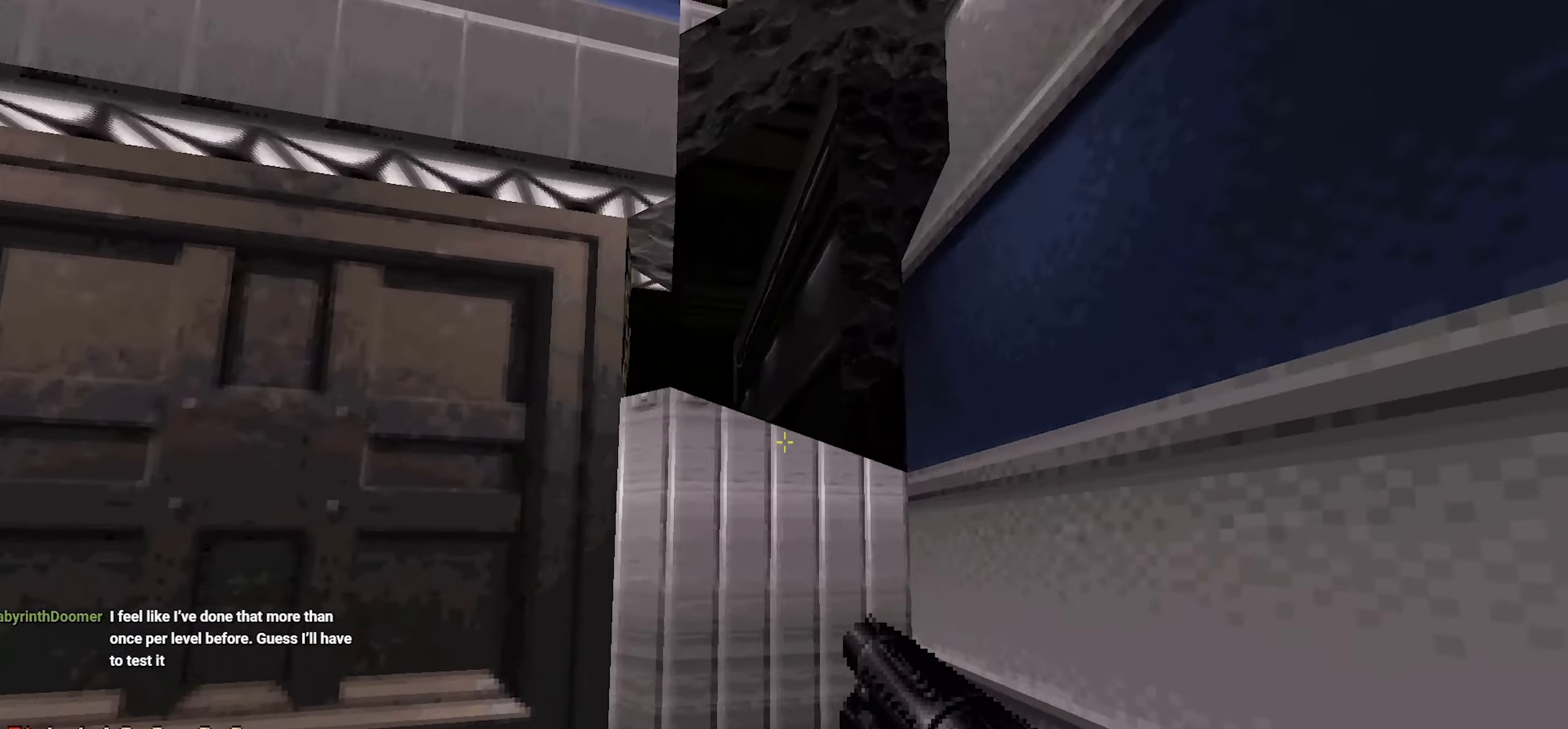
{"keys": [], "mouse": [], "events": [[234, "space", "down"], [234, "w", "up"], [267, "d", "down"], [317, "d", "up"], [367, "space", "up"], [417, "w", "down"], [500, "w", "up"]]}
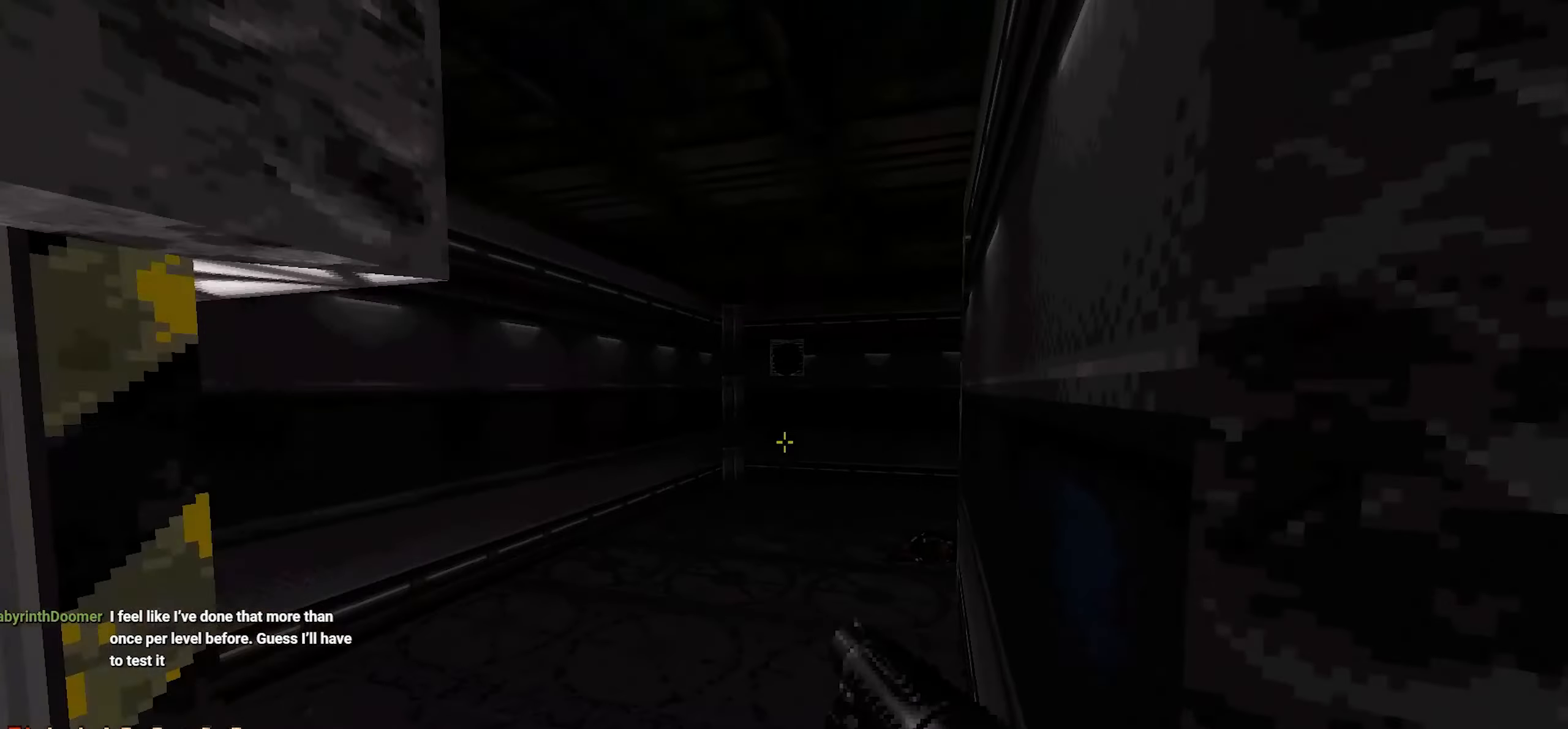
{"keys": [], "mouse": [], "events": []}
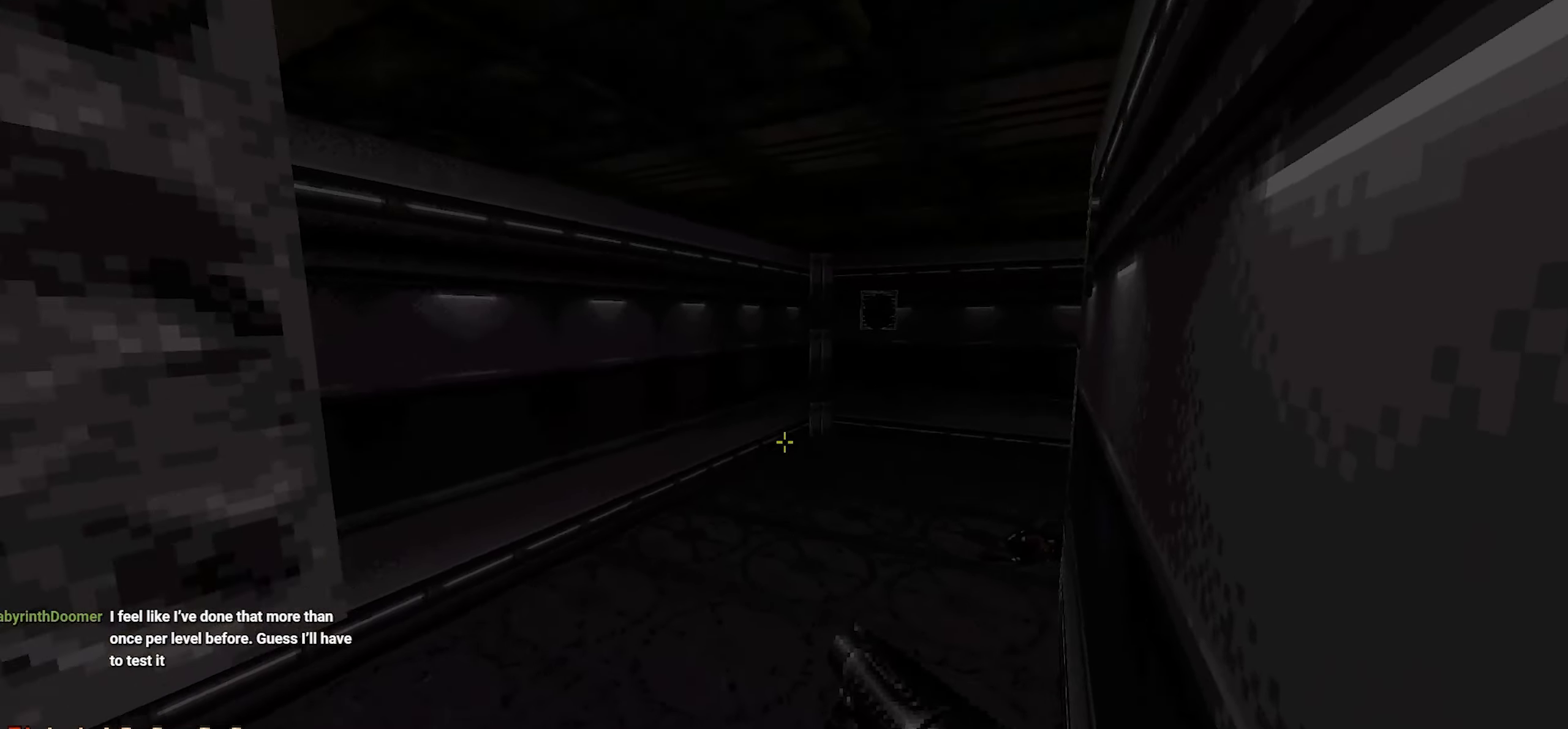
{"keys": [], "mouse": [], "events": [[67, "w", "down"], [217, "d", "down"], [350, "w", "up"], [400, "d", "up"]]}
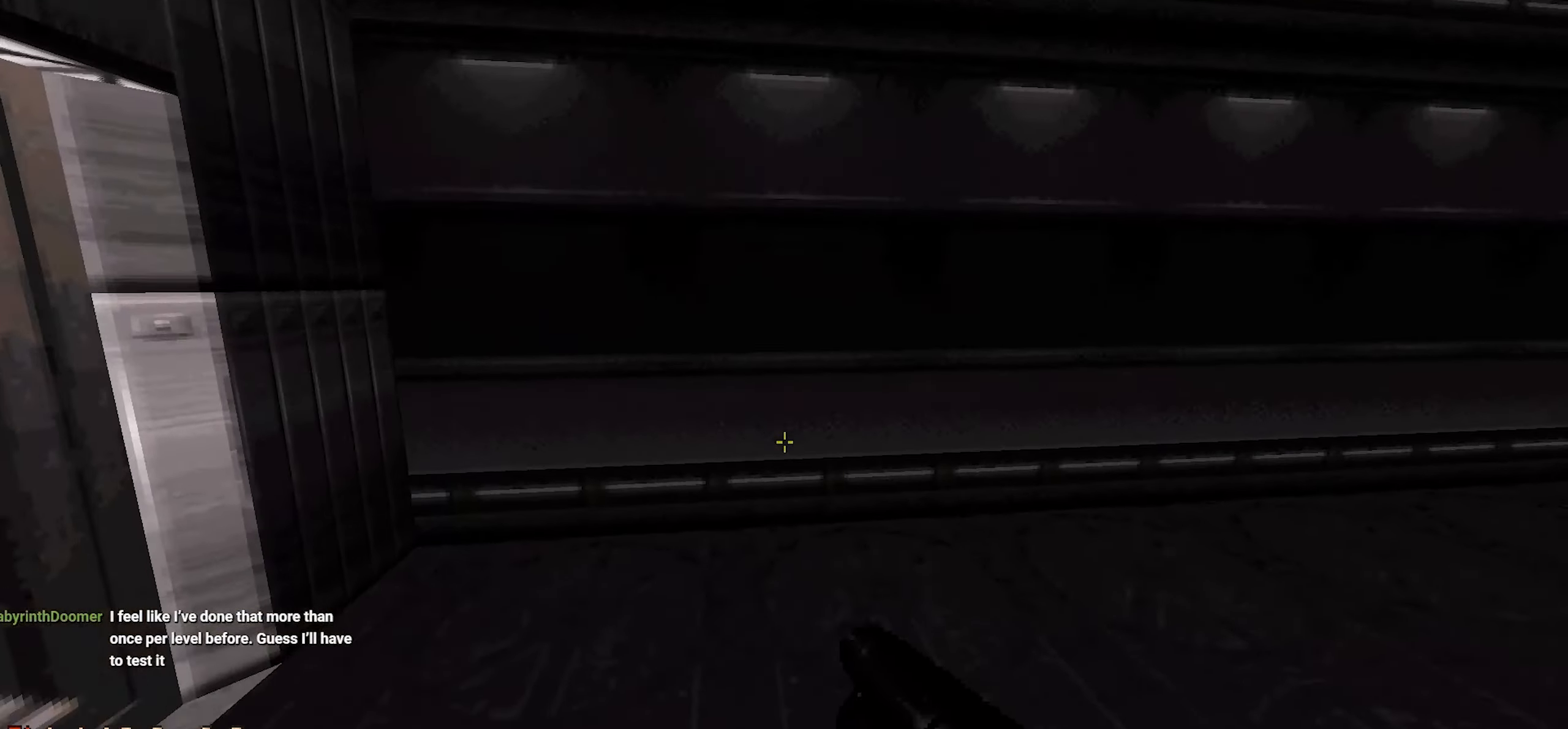
{"keys": ["a"], "mouse": [], "events": [[450, "a", "down"]]}
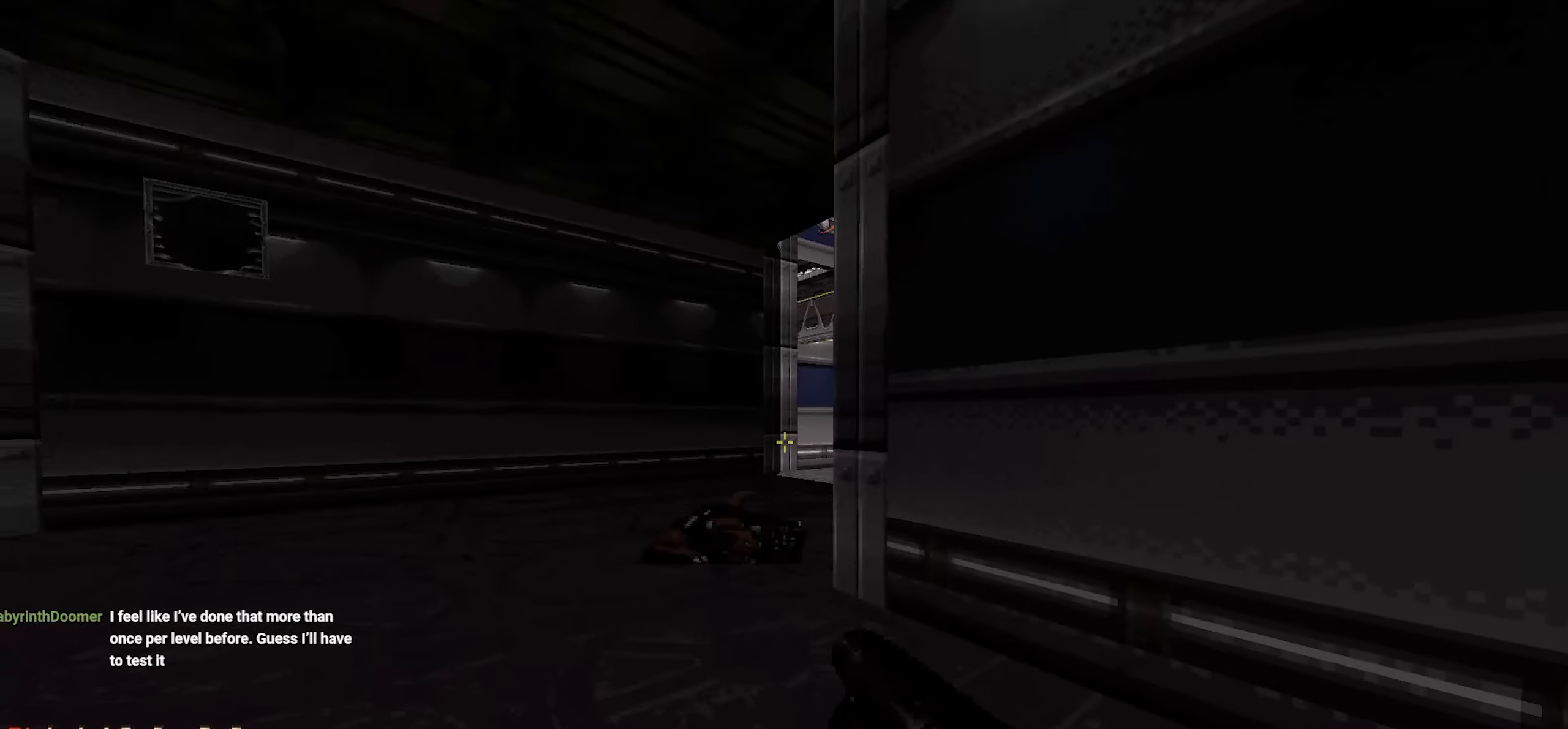
{"keys": [], "mouse": [], "events": [[50, "w", "down"], [284, "a", "up"], [334, "w", "up"]]}